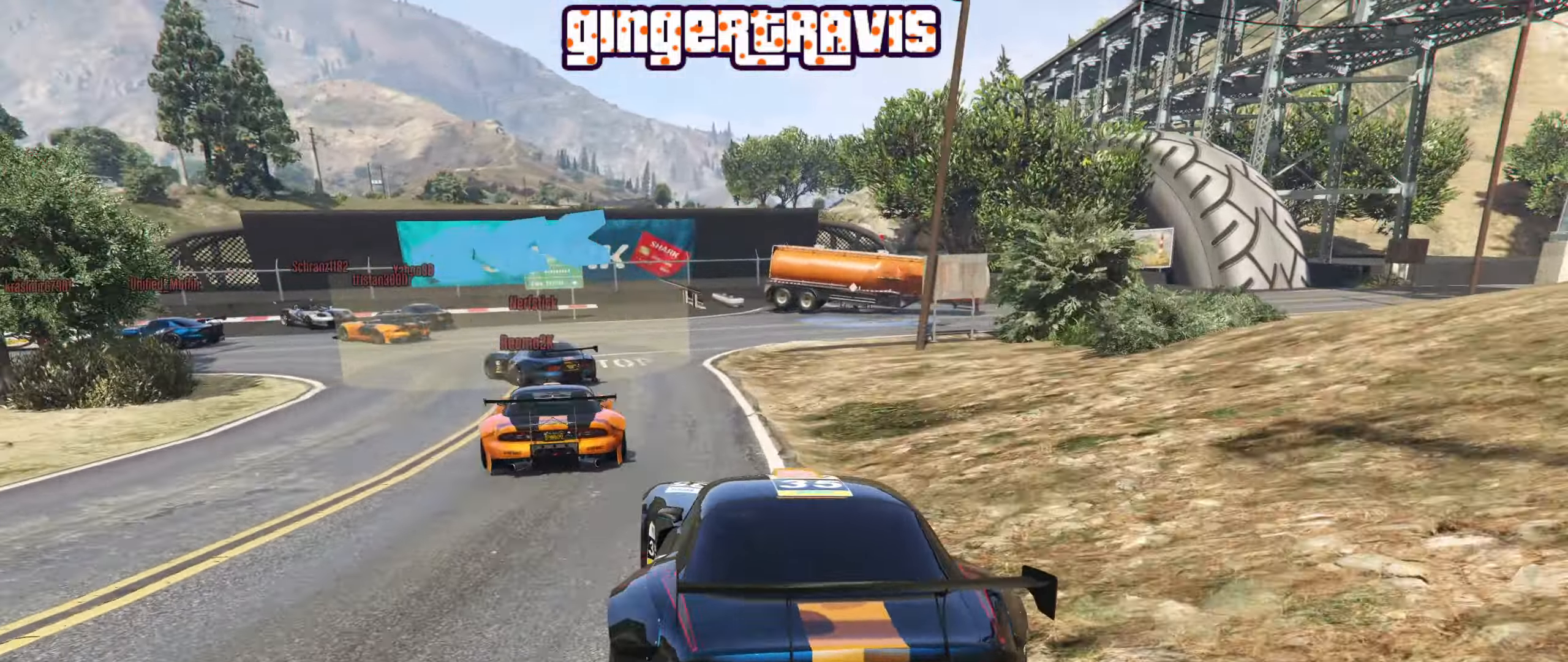
Gameplay with a controller (Xbox layout); each line is a JSON object with the inputs held at the frame after it. "events" lists button and stick changes between this image and that frame as [ms after this image, input, new state], when the widget could be followed in between.
{"buttons": [], "left_stick": "down-left", "right_stick": "center", "events": [[100, "L2", "down"], [267, "L2", "up"]]}
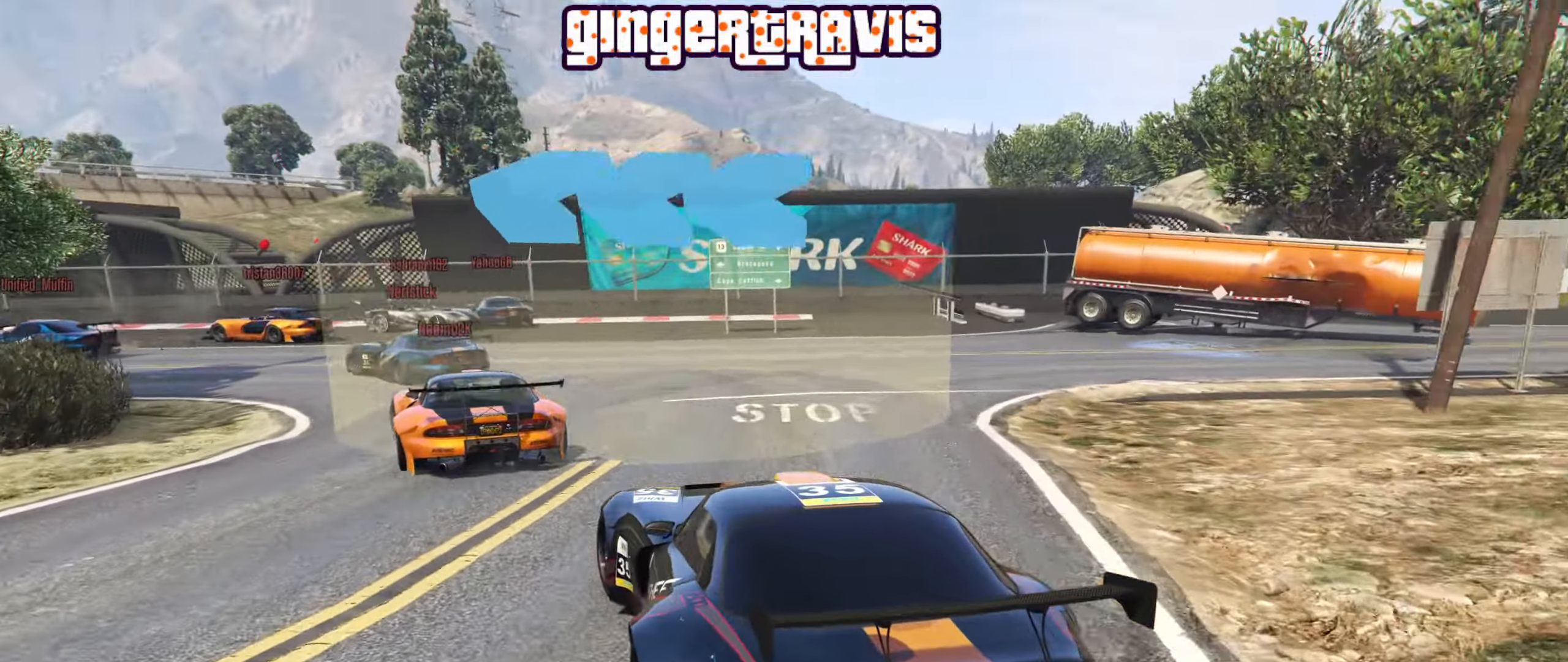
{"buttons": ["R2"], "left_stick": "down-left", "right_stick": "center", "events": [[233, "R2", "down"]]}
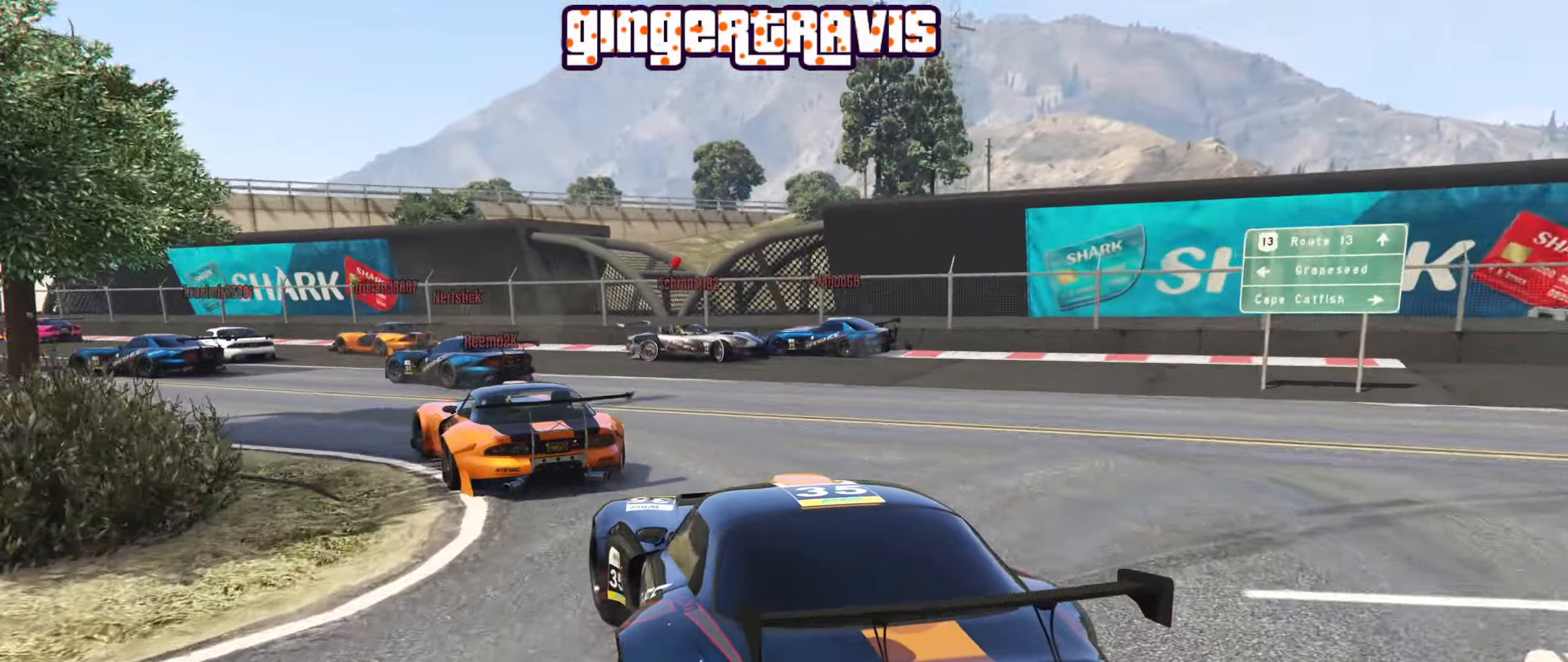
{"buttons": ["R2"], "left_stick": "down-left", "right_stick": "center", "events": [[83, "left_stick", "center"], [283, "left_stick", "down-left"]]}
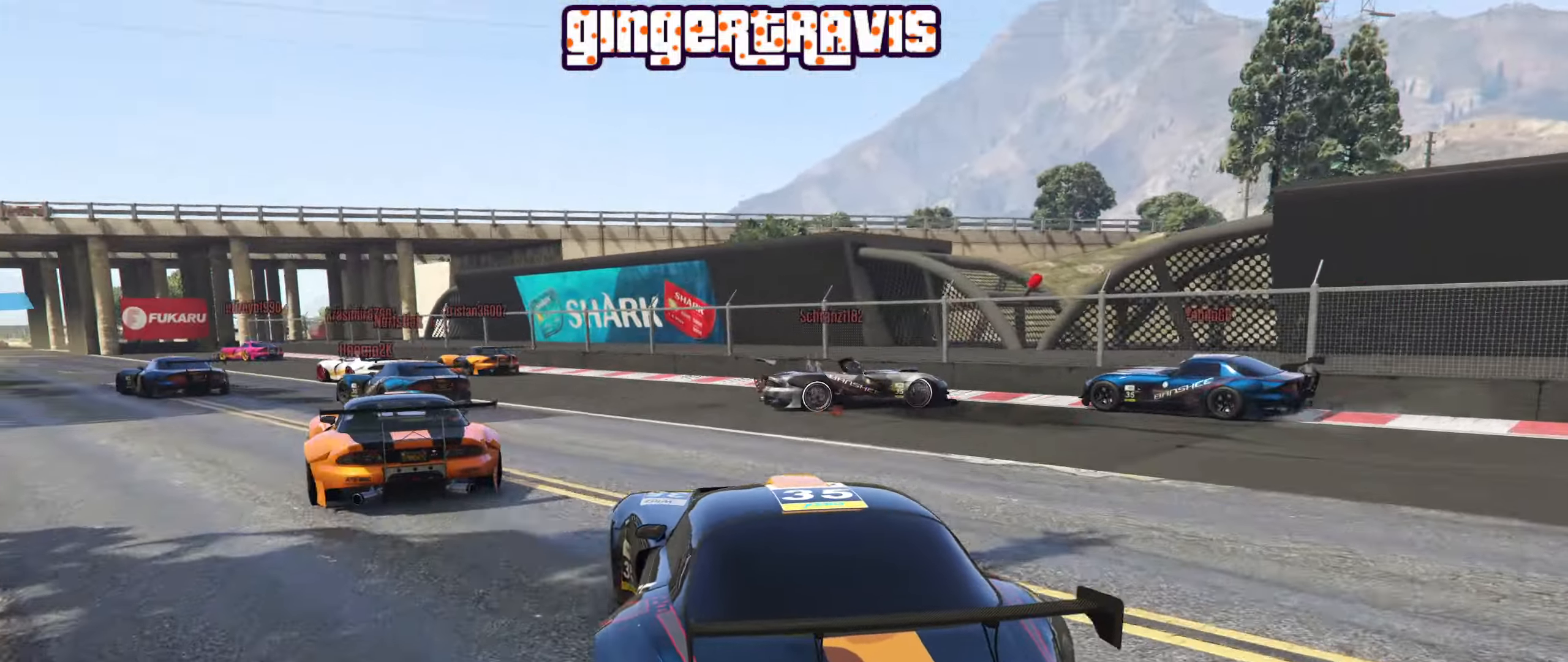
{"buttons": ["R2"], "left_stick": "down-left", "right_stick": "center", "events": []}
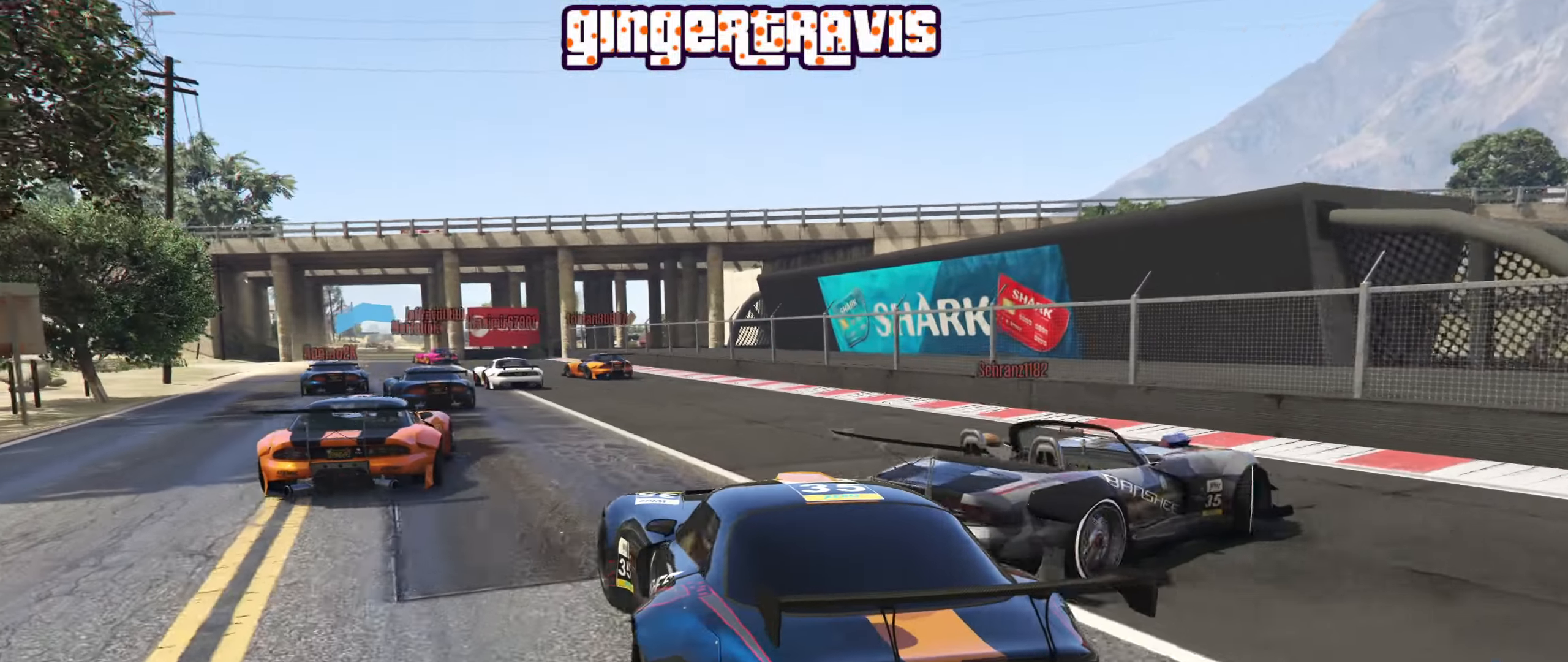
{"buttons": ["R2"], "left_stick": "right", "right_stick": "center", "events": [[117, "left_stick", "right"], [434, "left_stick", "center"], [500, "left_stick", "right"]]}
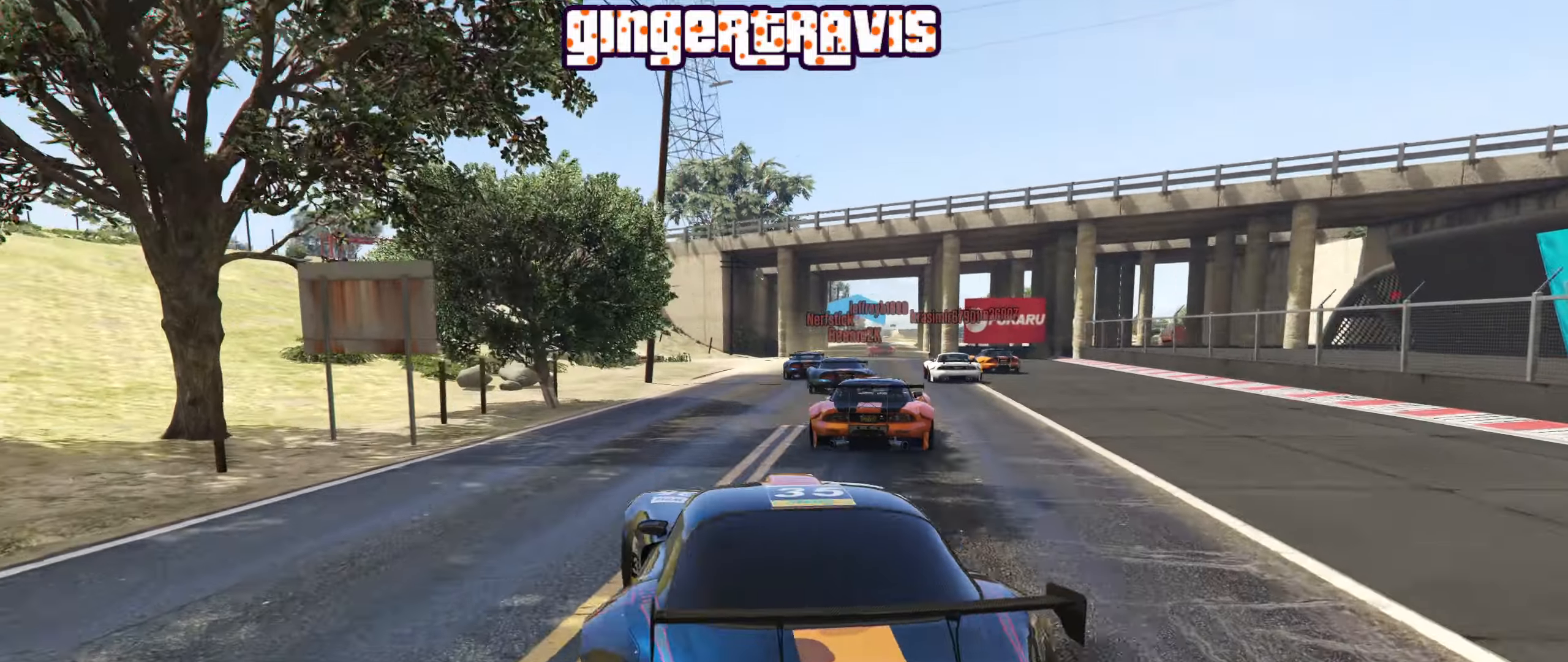
{"buttons": ["R2"], "left_stick": "center", "right_stick": "center", "events": [[100, "left_stick", "center"]]}
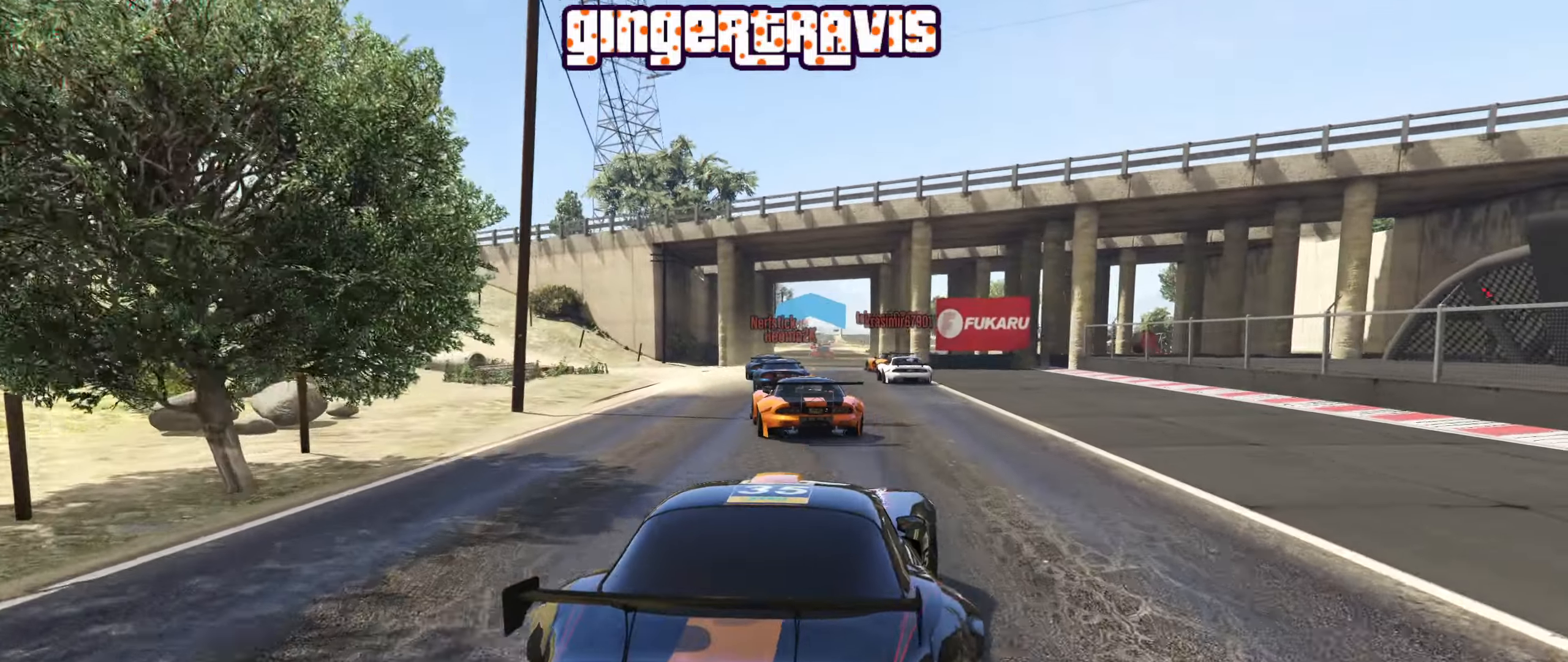
{"buttons": ["R2"], "left_stick": "center", "right_stick": "center", "events": []}
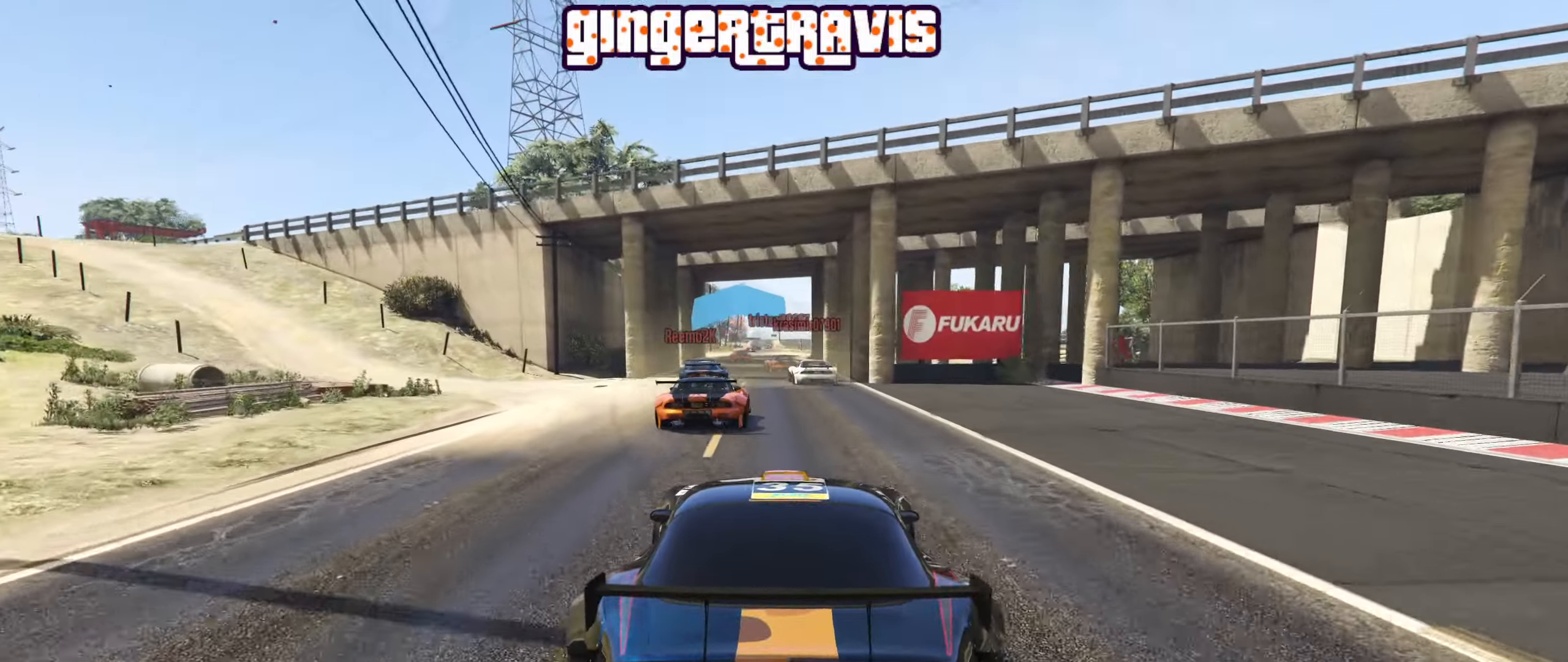
{"buttons": ["R2"], "left_stick": "center", "right_stick": "center", "events": []}
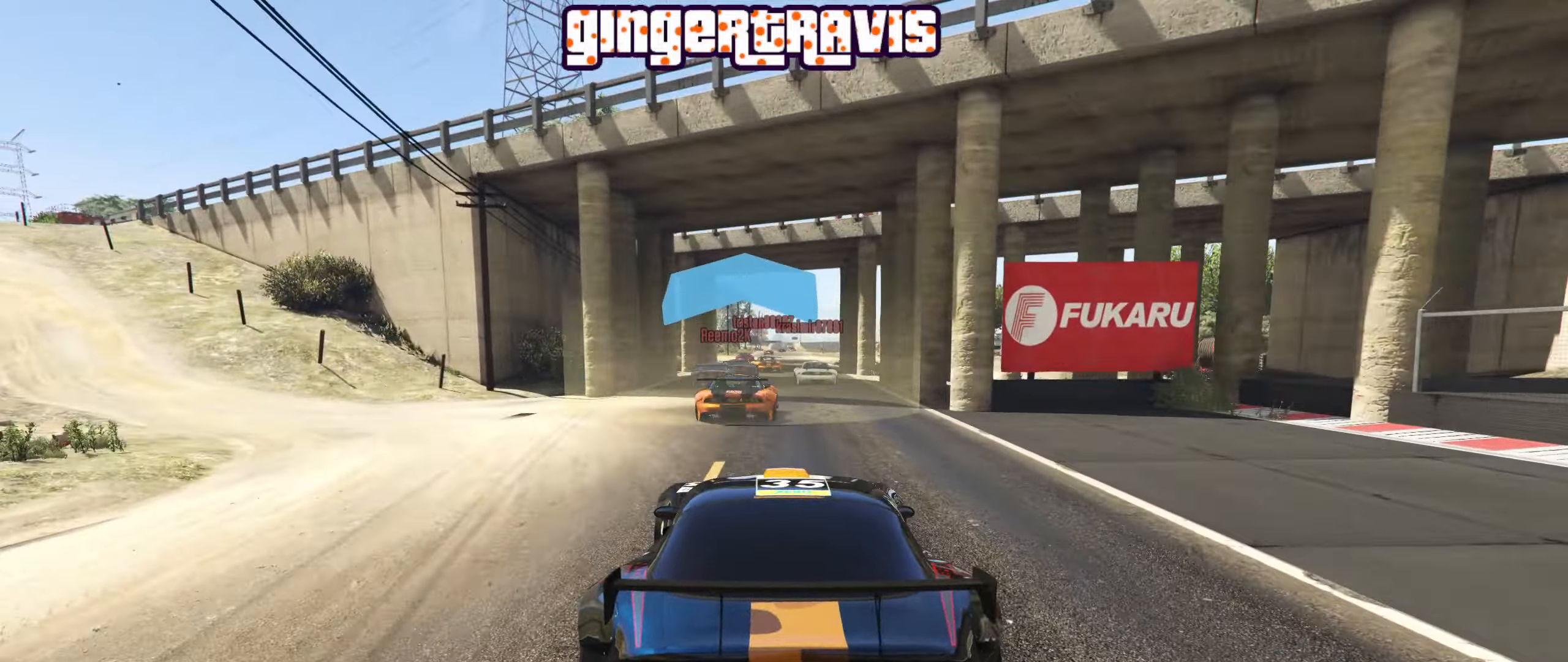
{"buttons": ["R2", "DPAD_DOWN"], "left_stick": "center", "right_stick": "center", "events": [[467, "DPAD_DOWN", "down"]]}
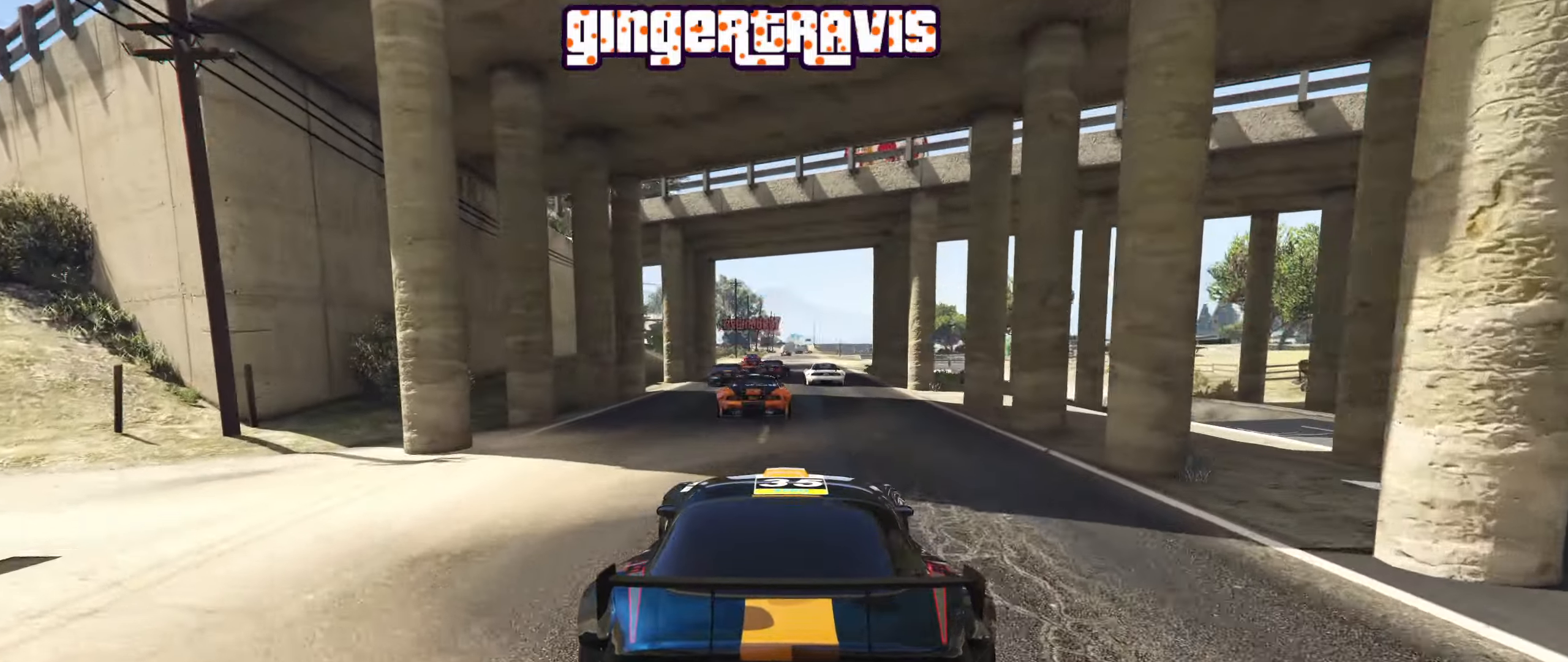
{"buttons": ["R2"], "left_stick": "center", "right_stick": "center", "events": [[67, "DPAD_DOWN", "up"]]}
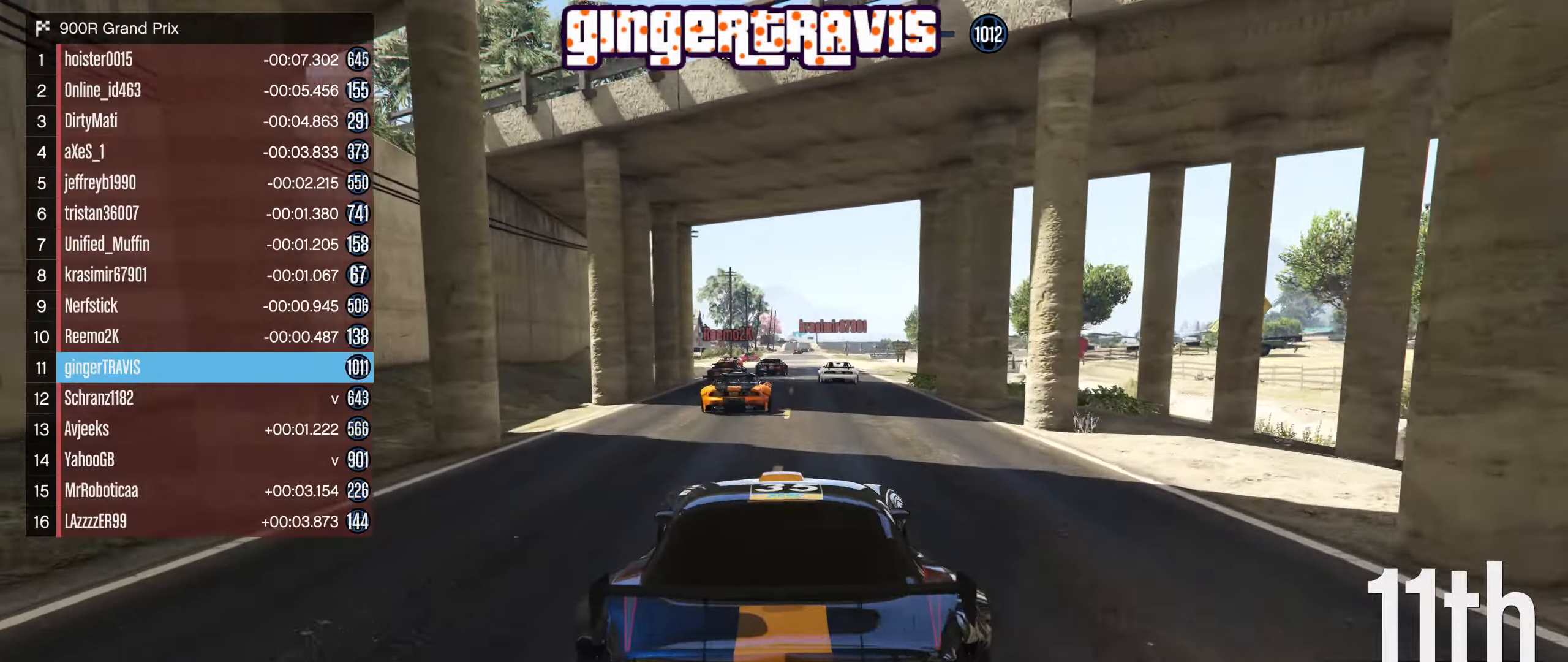
{"buttons": ["R2"], "left_stick": "center", "right_stick": "center", "events": []}
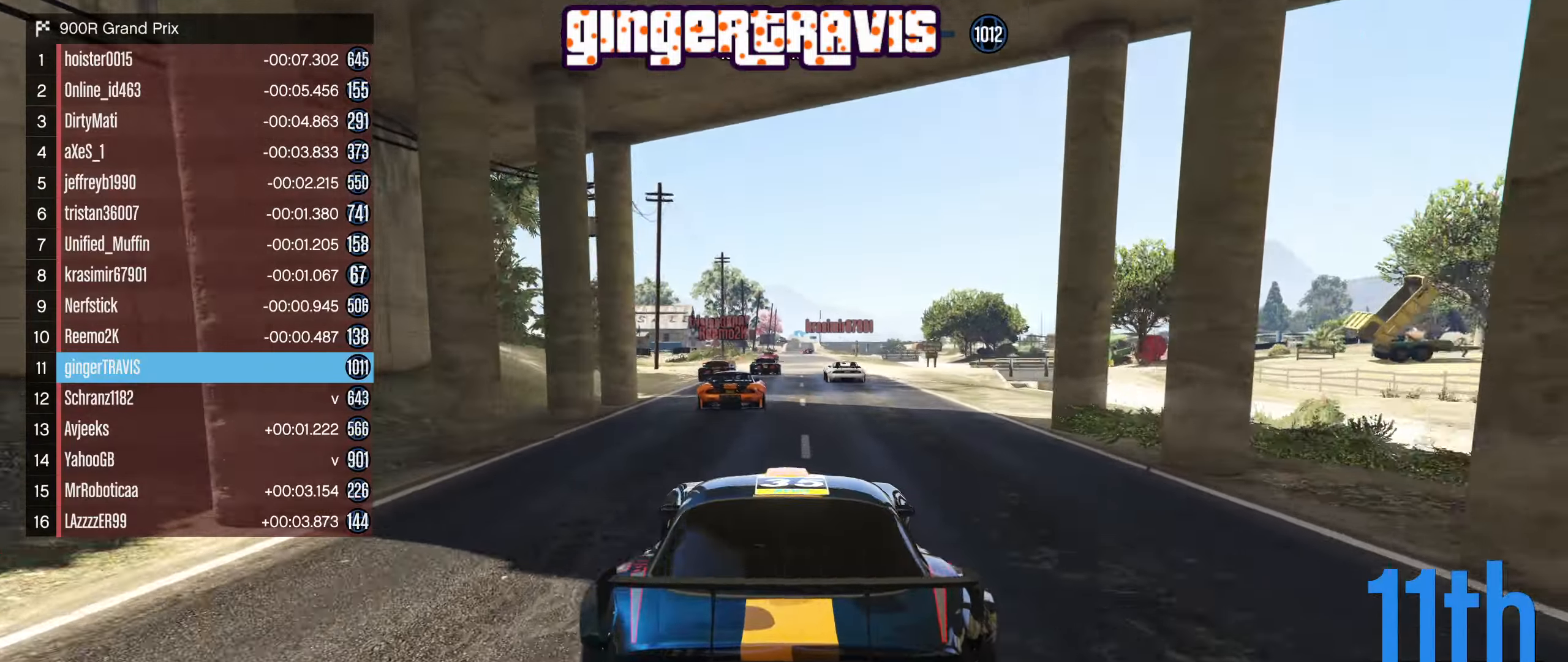
{"buttons": ["R2"], "left_stick": "center", "right_stick": "center", "events": []}
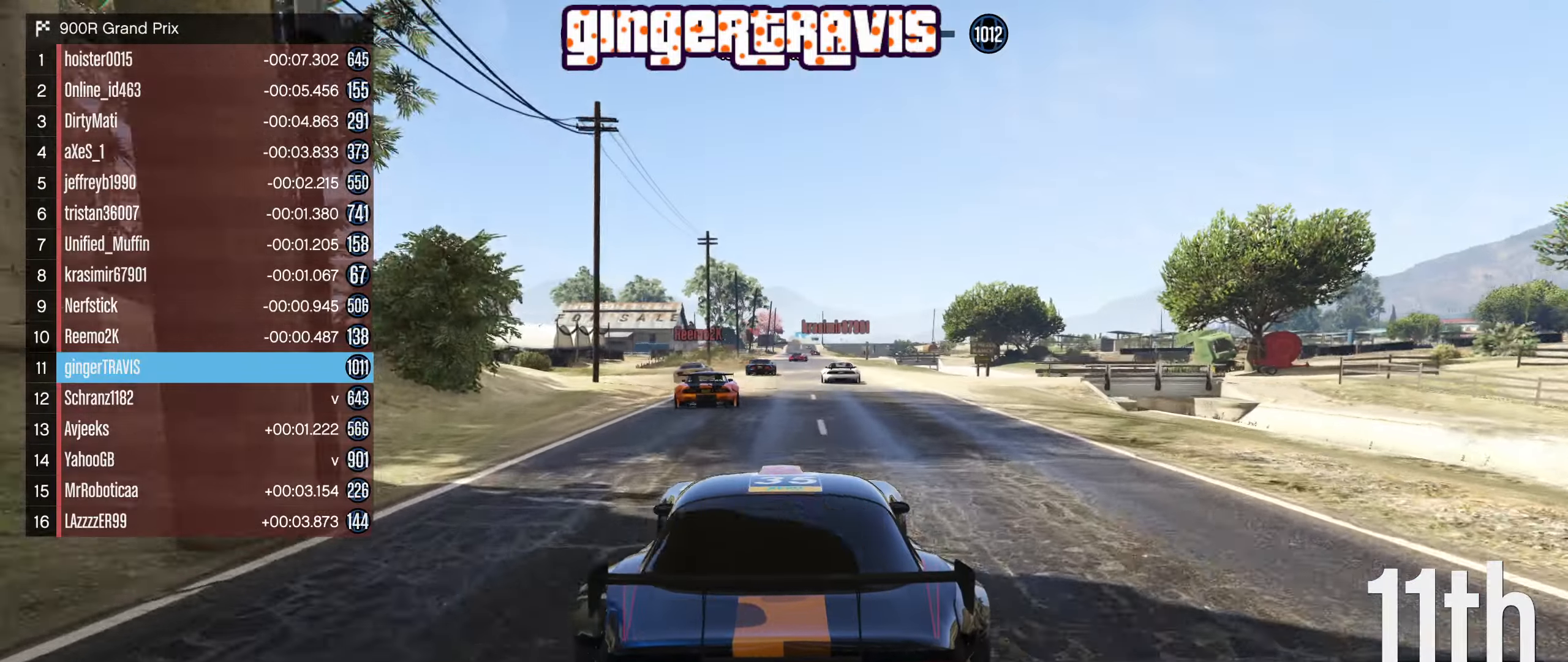
{"buttons": ["R2"], "left_stick": "center", "right_stick": "center", "events": []}
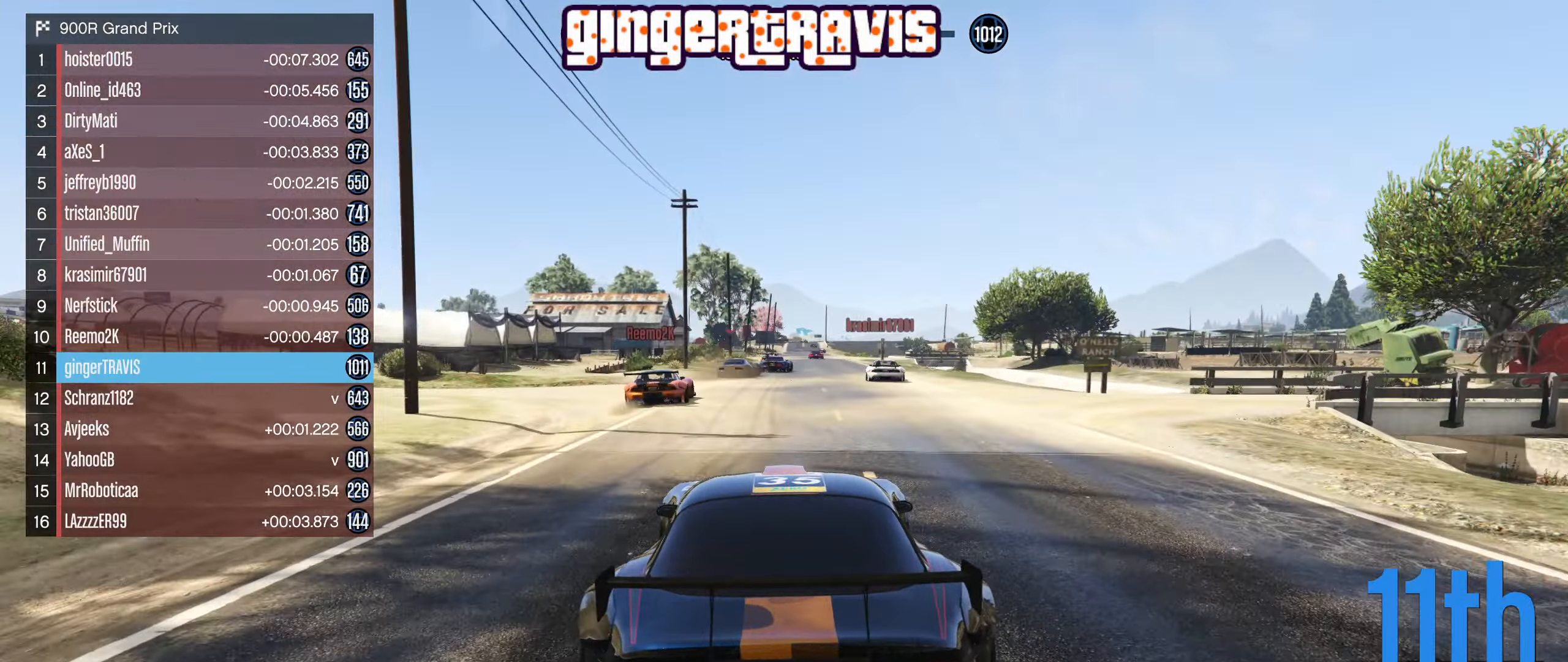
{"buttons": ["R2"], "left_stick": "center", "right_stick": "center", "events": [[234, "DPAD_DOWN", "down"], [334, "DPAD_DOWN", "up"]]}
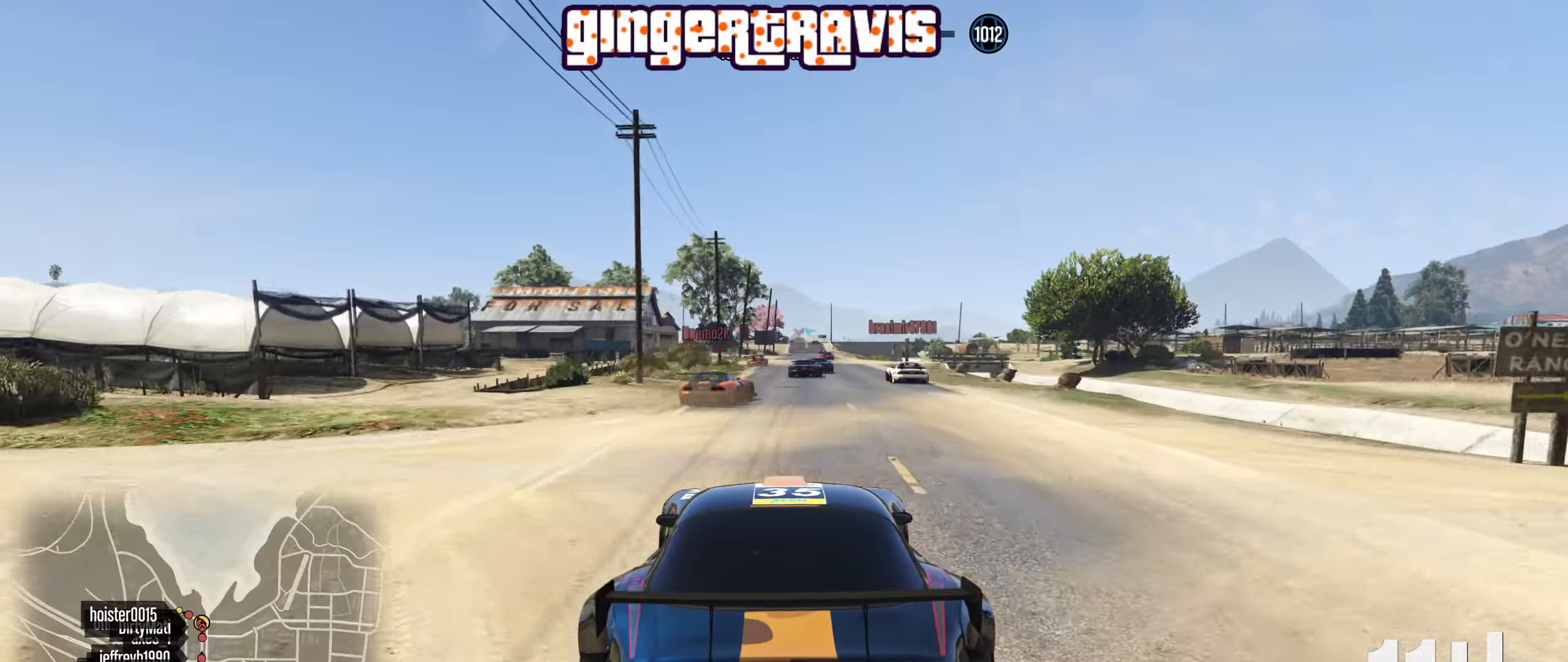
{"buttons": ["R2"], "left_stick": "center", "right_stick": "center", "events": [[17, "DPAD_DOWN", "down"], [100, "DPAD_DOWN", "up"]]}
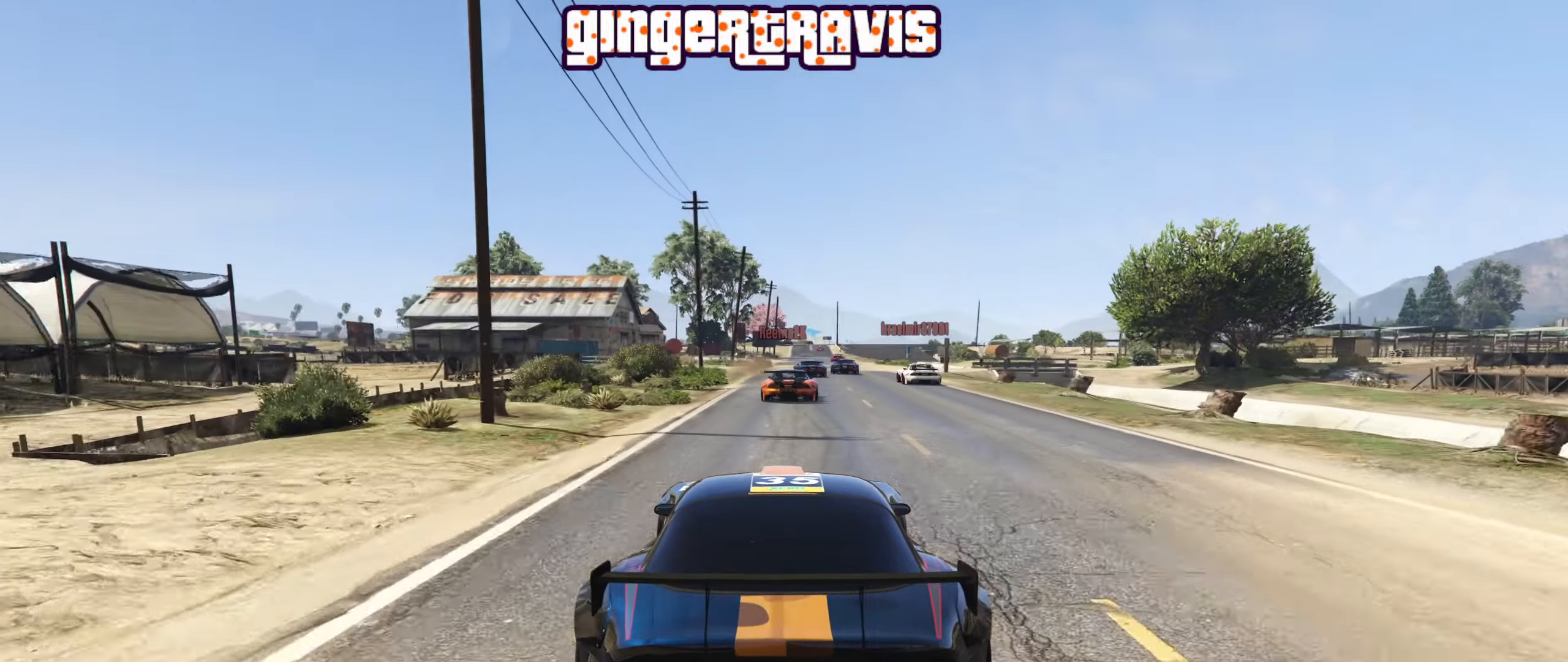
{"buttons": ["R2"], "left_stick": "center", "right_stick": "center", "events": [[400, "left_stick", "right"], [483, "left_stick", "center"]]}
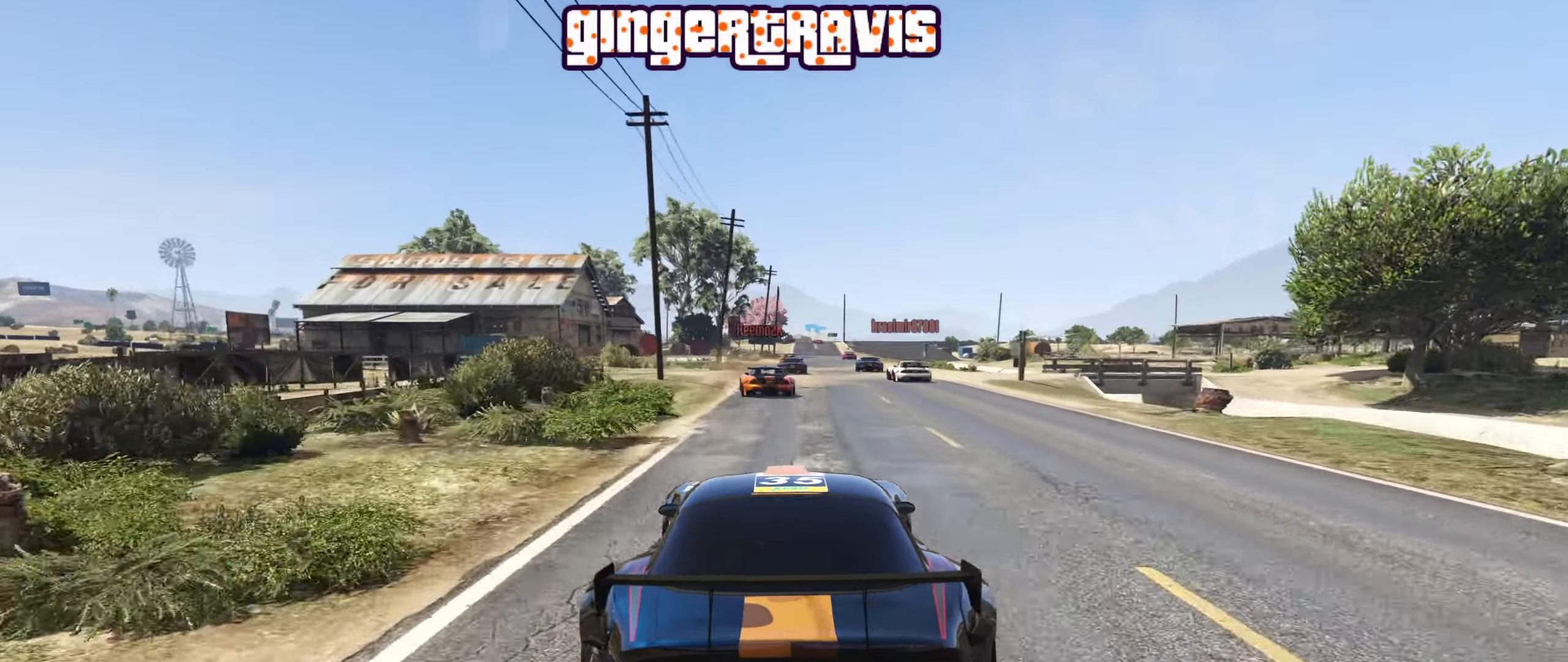
{"buttons": ["R2"], "left_stick": "center", "right_stick": "center", "events": []}
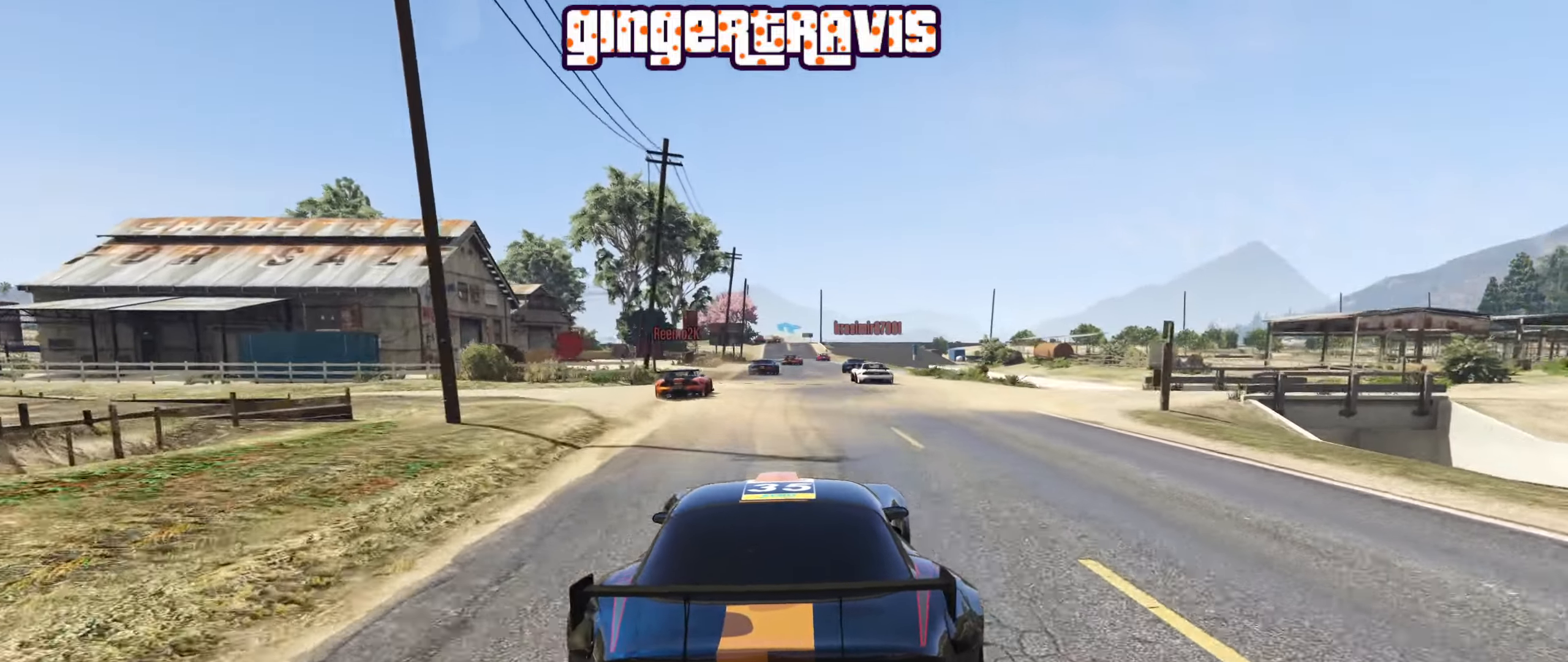
{"buttons": ["R2"], "left_stick": "center", "right_stick": "center", "events": [[283, "left_stick", "right"], [350, "left_stick", "center"]]}
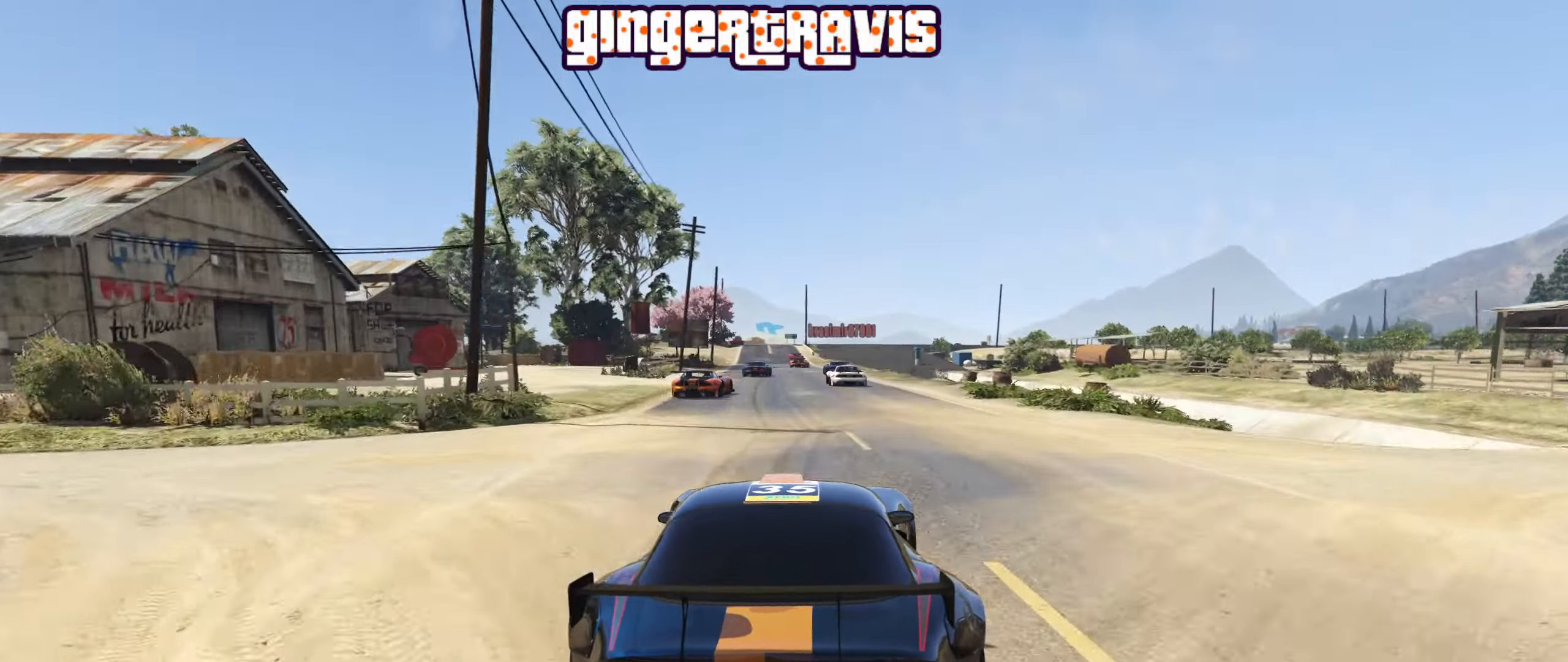
{"buttons": ["R2"], "left_stick": "center", "right_stick": "center", "events": []}
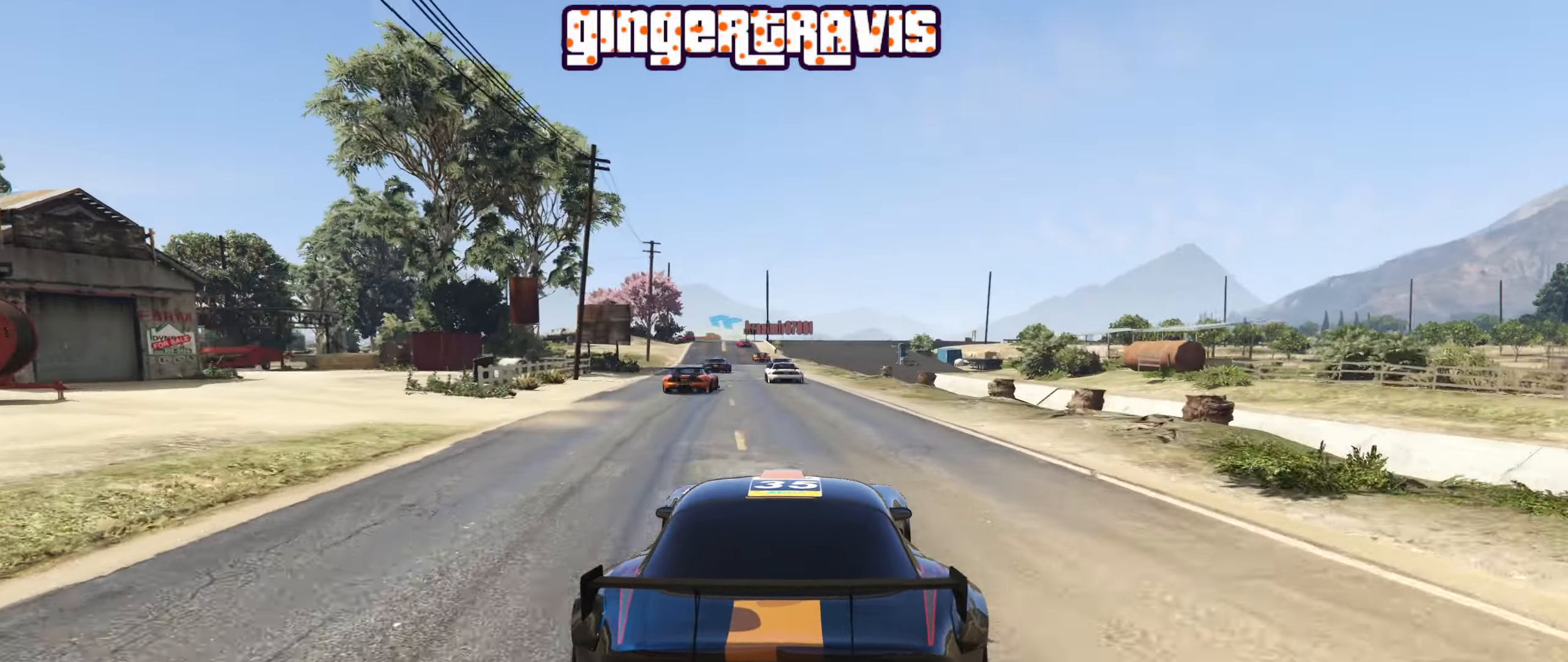
{"buttons": ["R2"], "left_stick": "up-left", "right_stick": "center", "events": [[483, "left_stick", "up-left"]]}
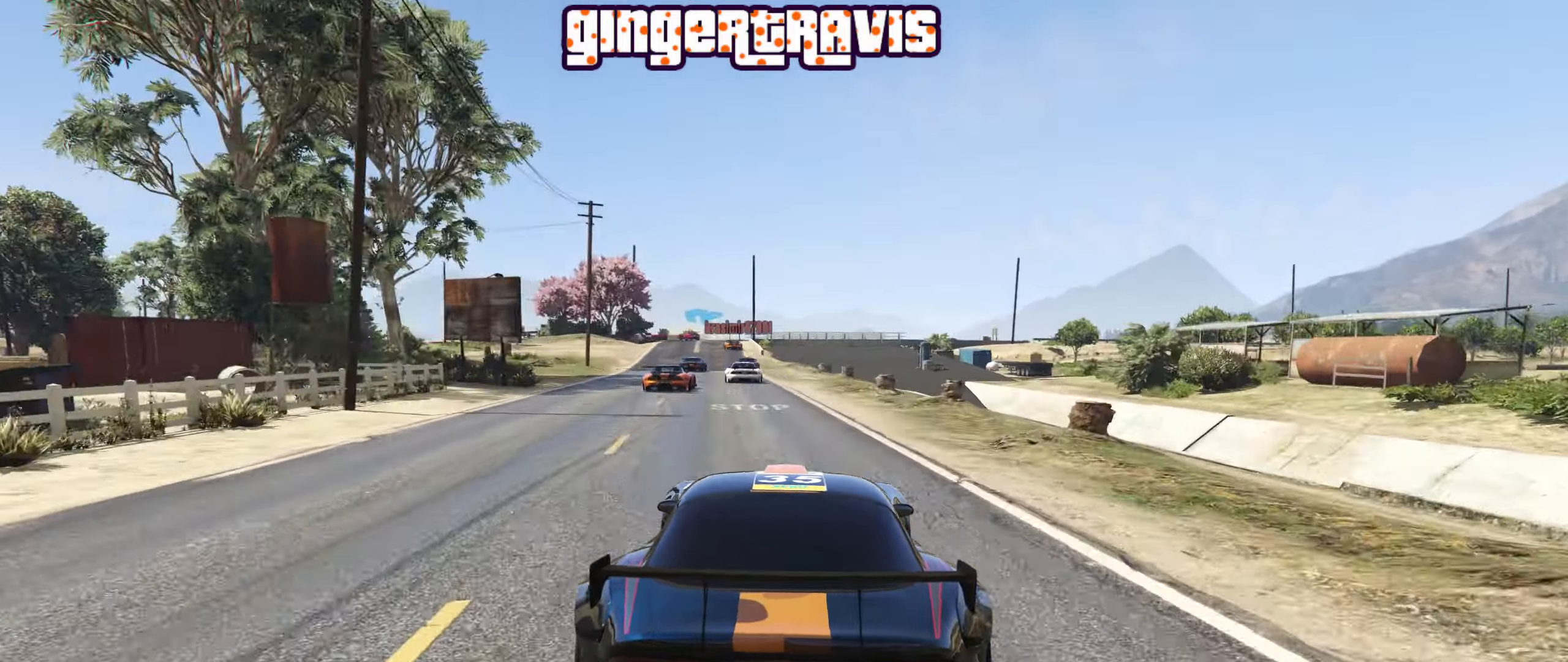
{"buttons": ["R2"], "left_stick": "center", "right_stick": "center", "events": [[66, "left_stick", "center"]]}
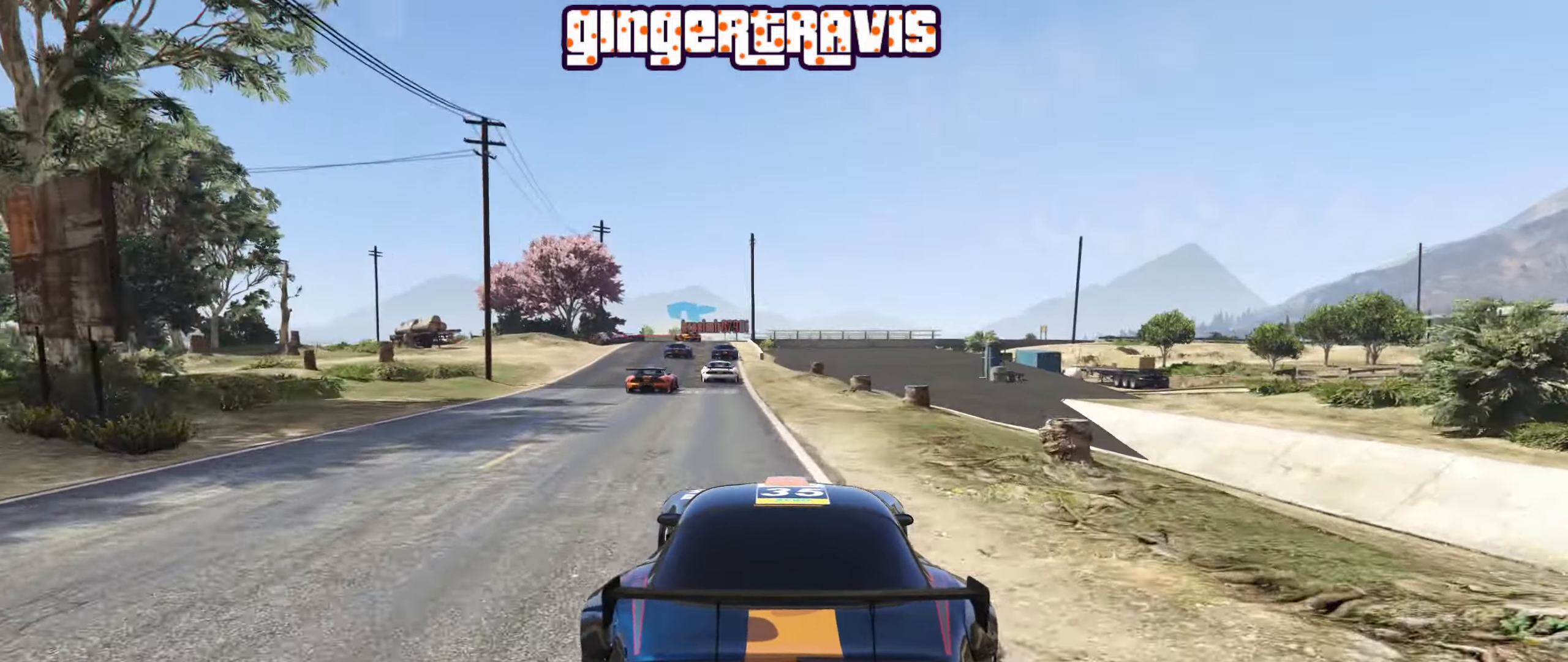
{"buttons": ["R2"], "left_stick": "center", "right_stick": "center", "events": [[33, "left_stick", "up-left"], [166, "left_stick", "center"]]}
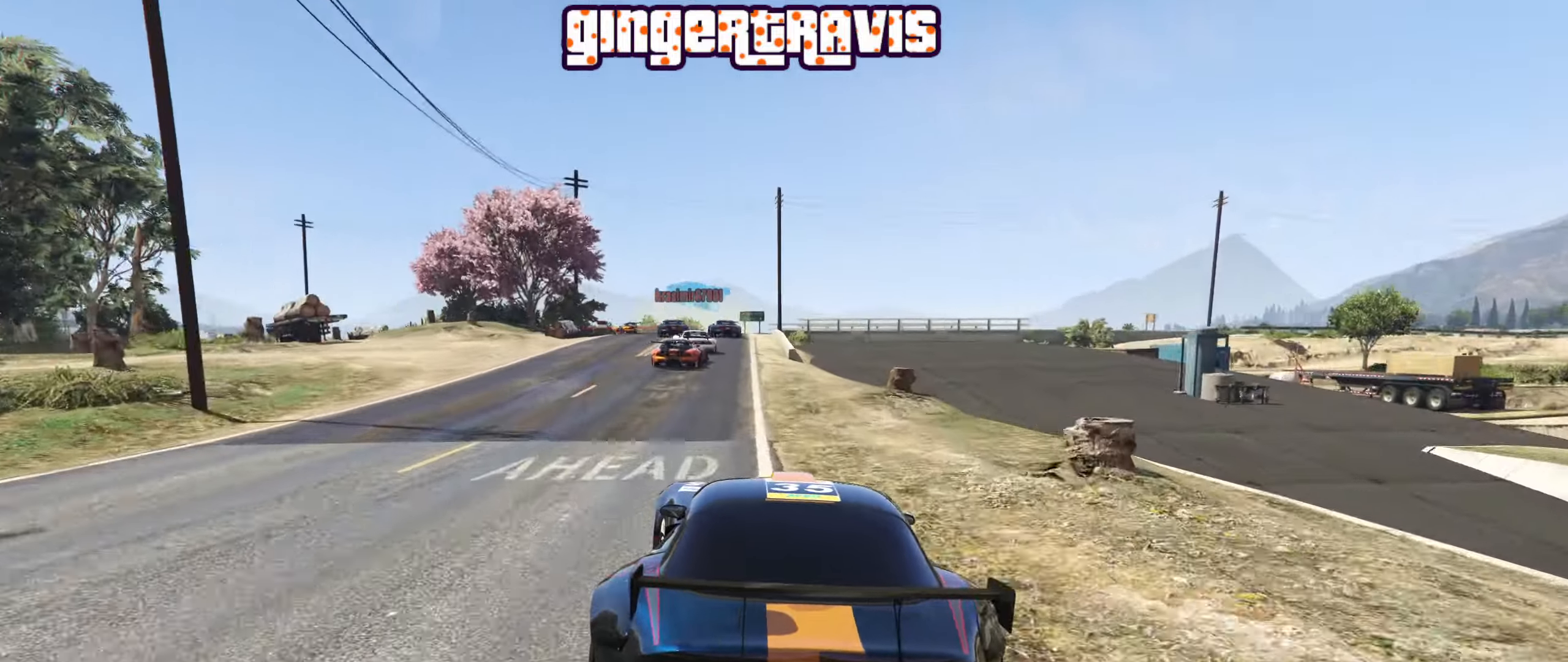
{"buttons": ["L2"], "left_stick": "left", "right_stick": "center", "events": [[33, "R2", "up"], [383, "L2", "down"], [383, "left_stick", "left"]]}
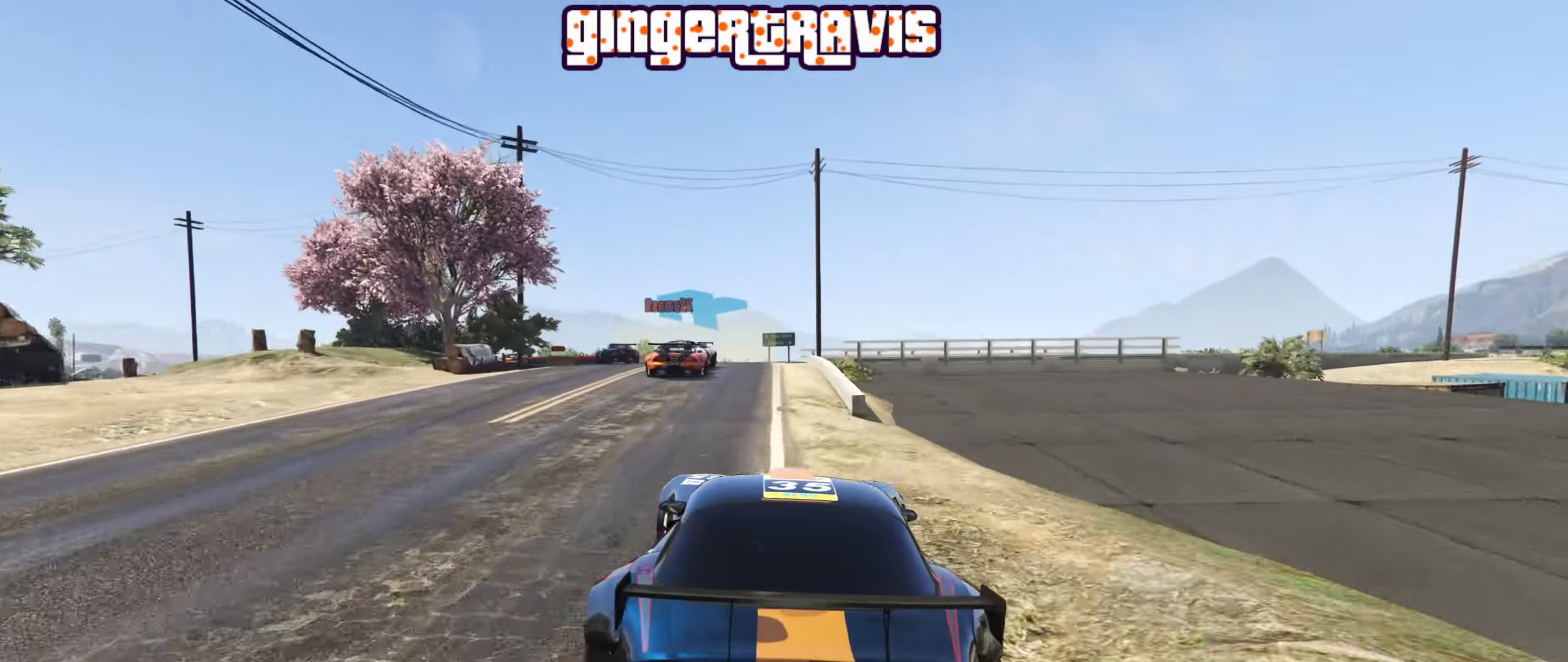
{"buttons": ["L2"], "left_stick": "down-left", "right_stick": "center", "events": [[50, "L2", "up"], [100, "left_stick", "center"], [233, "left_stick", "down-left"], [433, "L2", "down"]]}
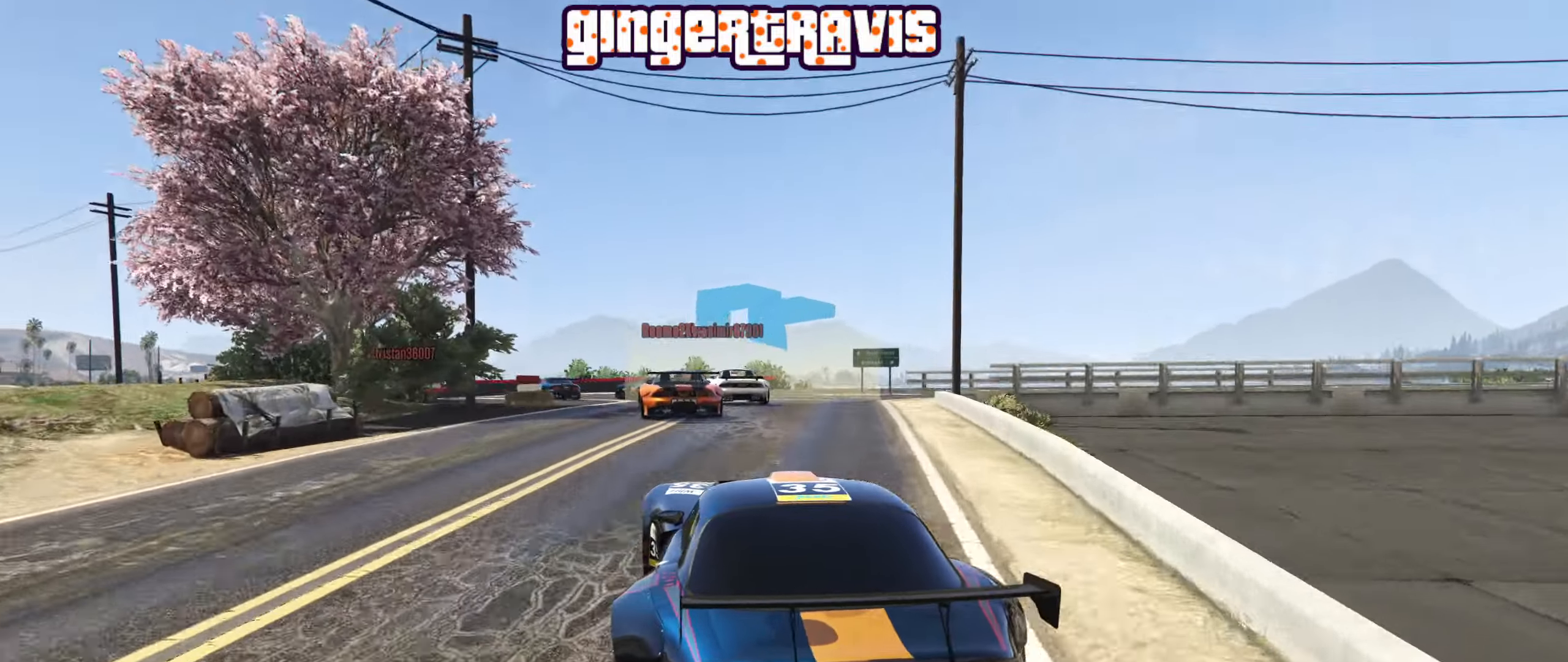
{"buttons": [], "left_stick": "down-left", "right_stick": "center", "events": [[133, "L2", "up"]]}
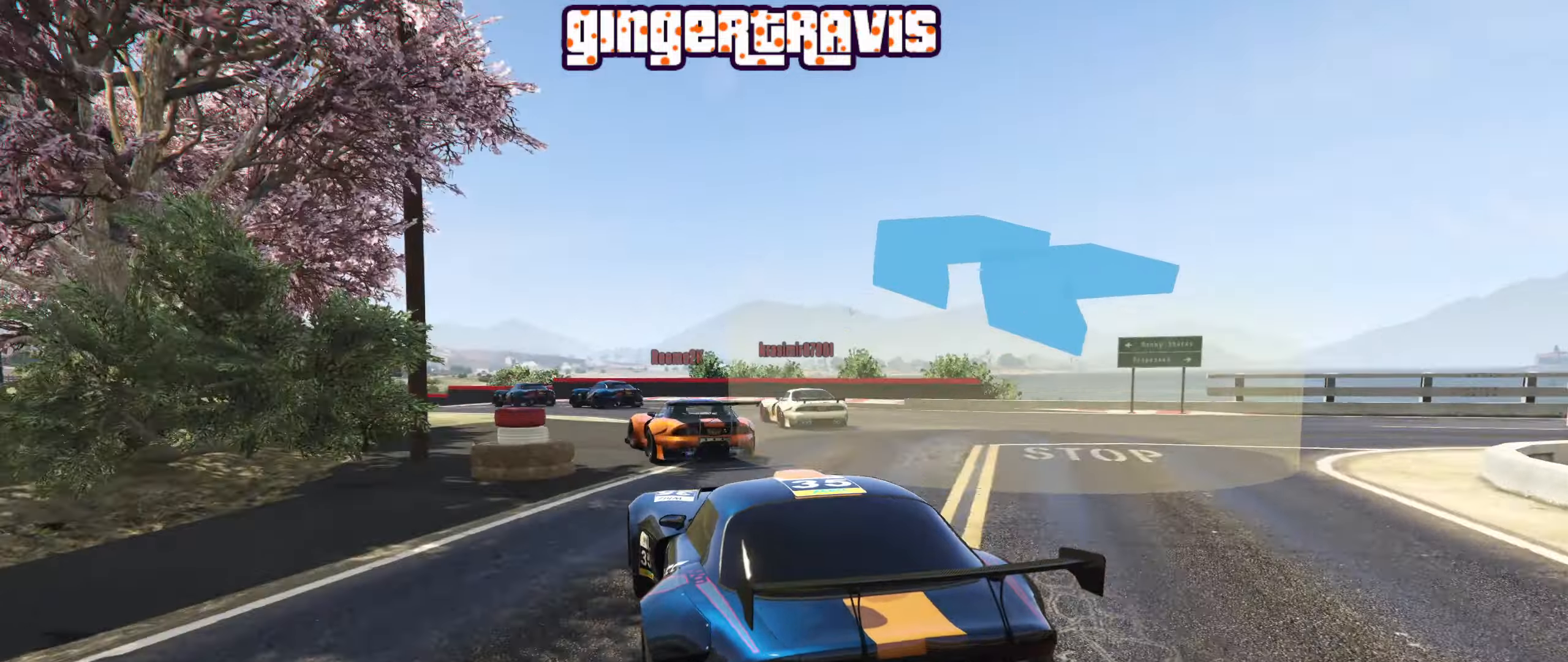
{"buttons": ["R2"], "left_stick": "center", "right_stick": "center", "events": [[83, "left_stick", "center"], [183, "R2", "down"], [217, "left_stick", "down-left"], [450, "left_stick", "center"]]}
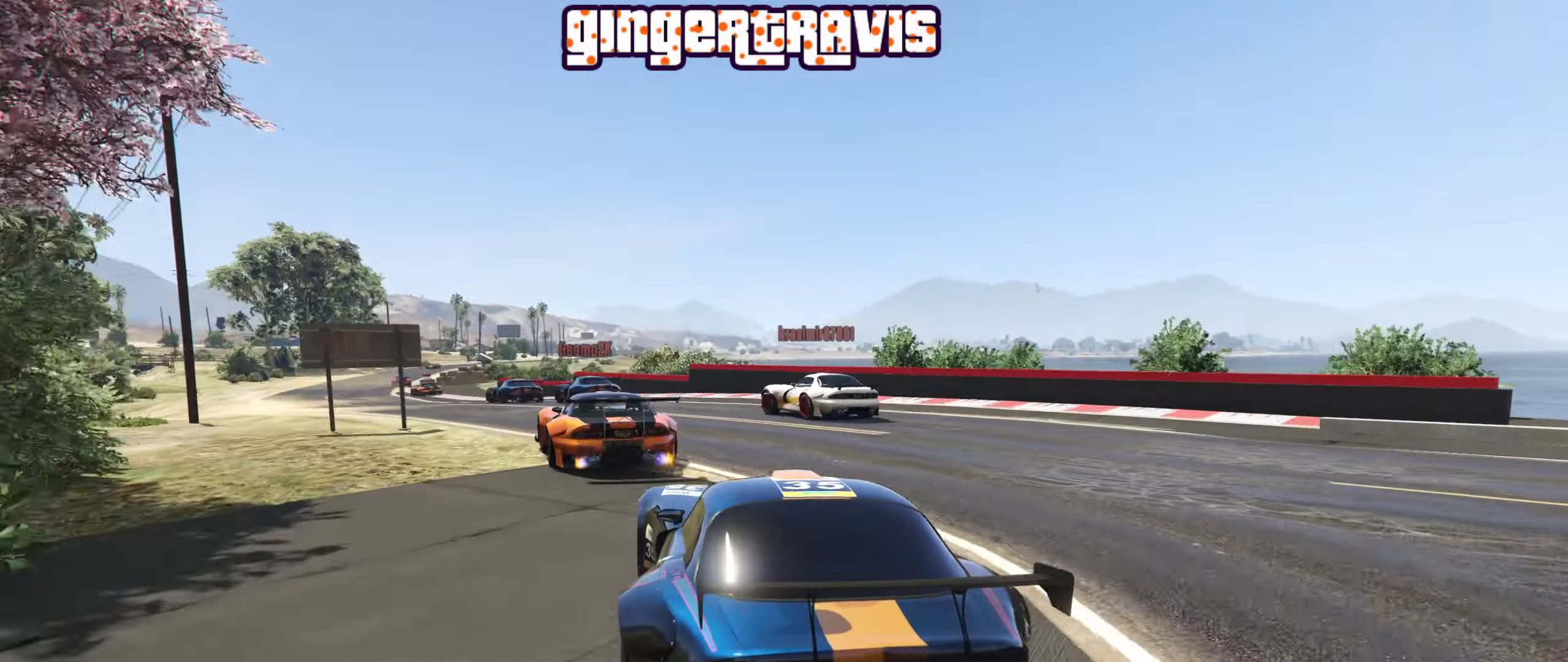
{"buttons": ["R2"], "left_stick": "left", "right_stick": "center", "events": [[83, "left_stick", "down-left"], [250, "left_stick", "center"], [433, "left_stick", "left"]]}
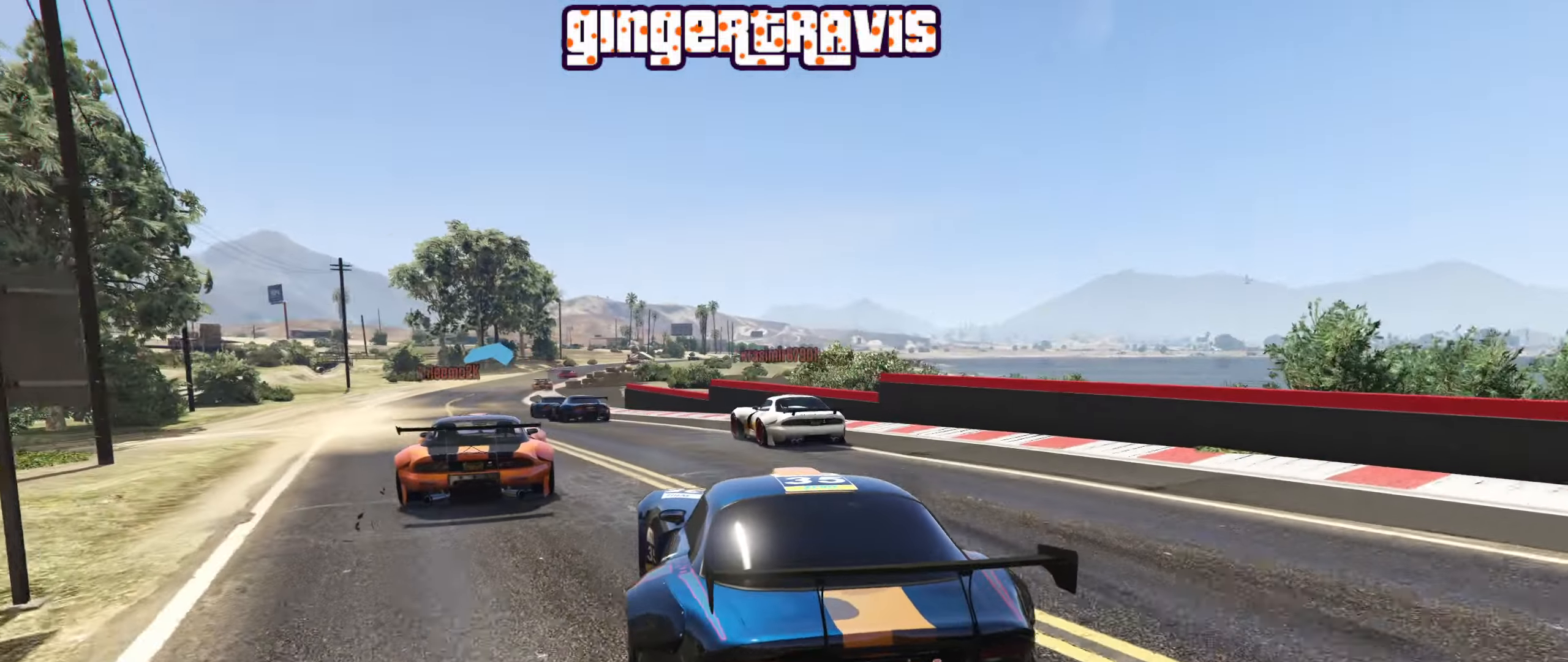
{"buttons": ["R2"], "left_stick": "center", "right_stick": "center", "events": [[100, "left_stick", "center"], [267, "left_stick", "left"], [450, "left_stick", "center"]]}
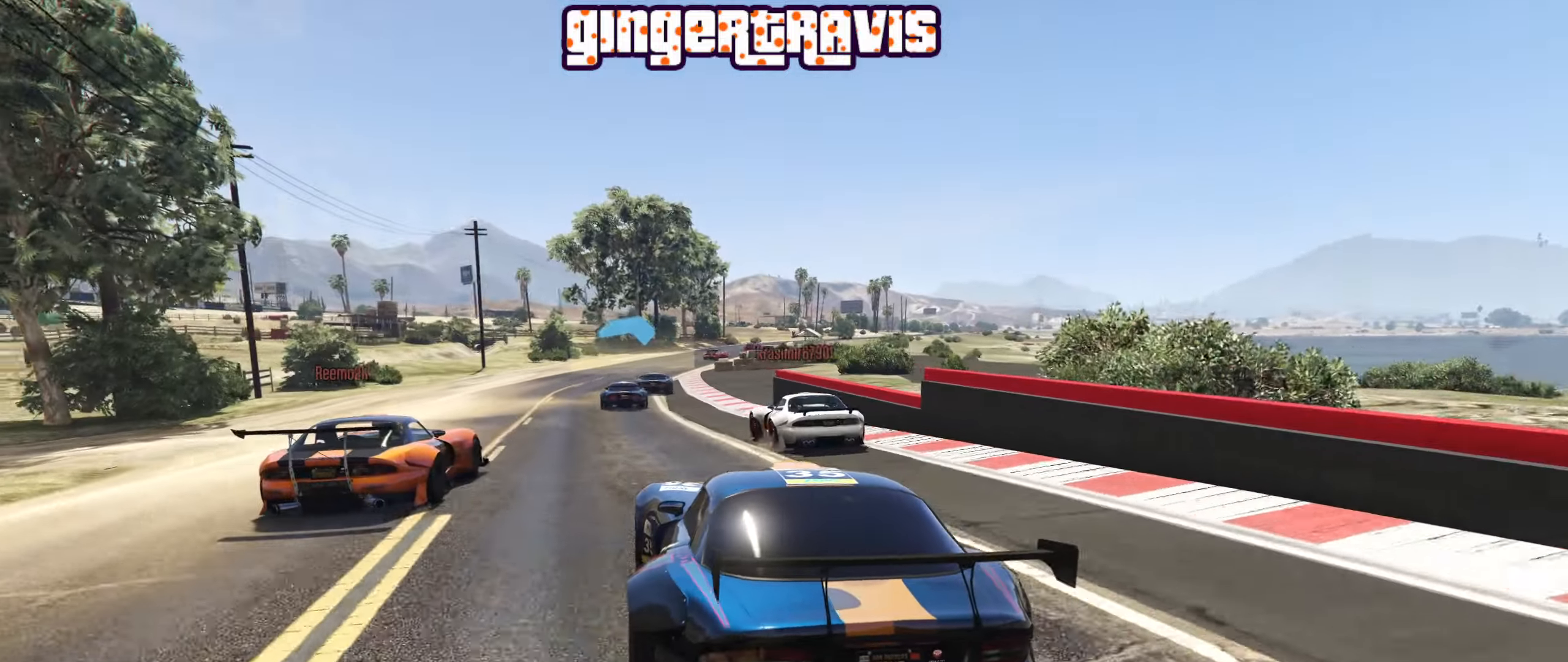
{"buttons": ["R2"], "left_stick": "center", "right_stick": "center", "events": []}
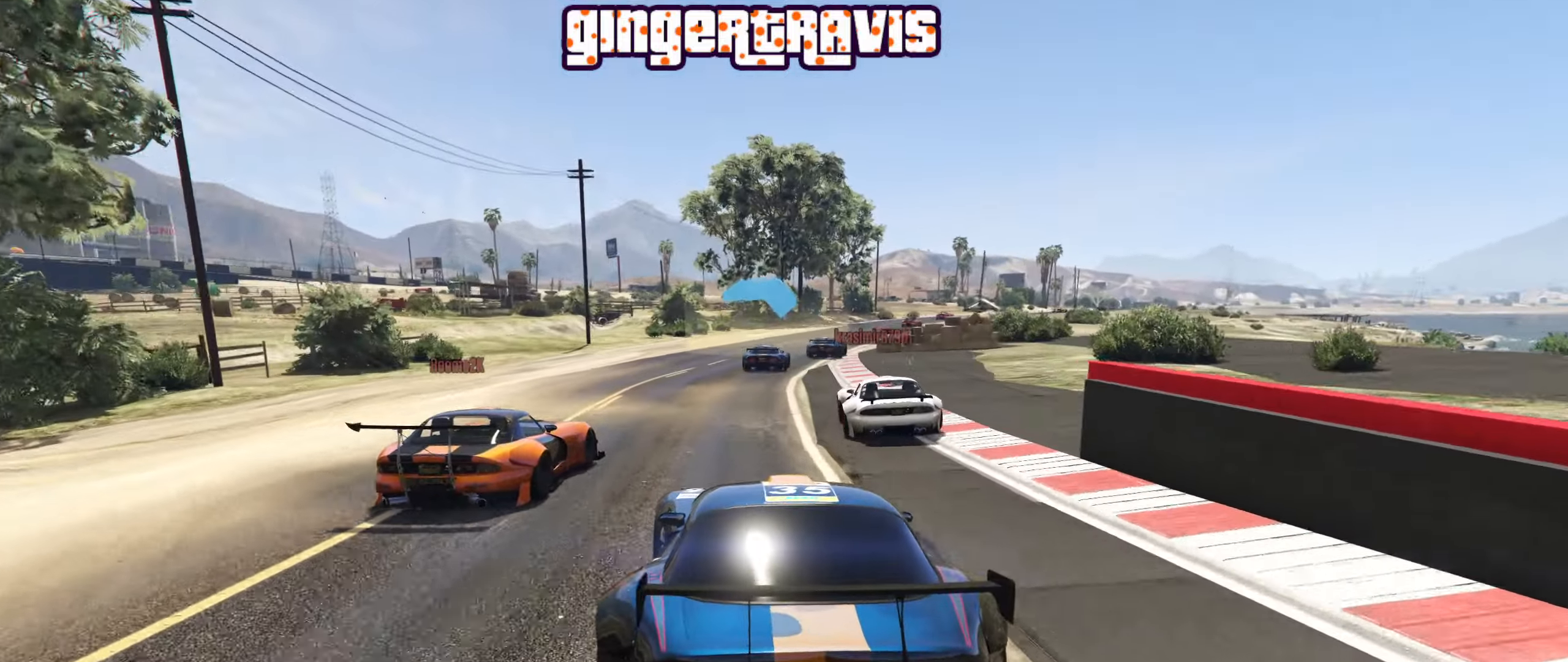
{"buttons": ["R2"], "left_stick": "right", "right_stick": "center", "events": [[50, "left_stick", "right"], [200, "left_stick", "center"], [433, "left_stick", "right"]]}